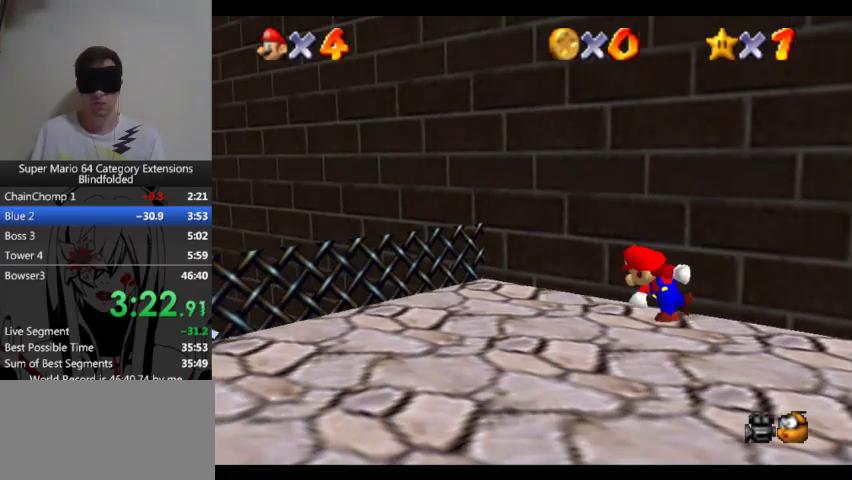
Gameplay with a controller (Xbox layout); each line is a JSON object with the inputs held at the frame after it. "events" lists button and stick changes between this image and that frame as [ms after this image, input, new state], when the widget could be followed in between. Not read: L1 right_stick.
{"buttons": [], "left_stick": "center", "events": [[233, "DPAD_LEFT", "down"], [367, "DPAD_LEFT", "up"]]}
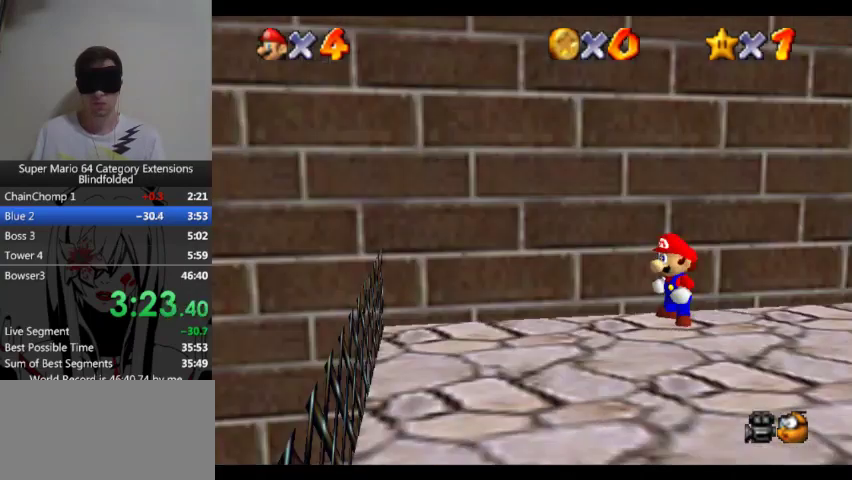
{"buttons": [], "left_stick": "down", "events": [[433, "left_stick", "down"]]}
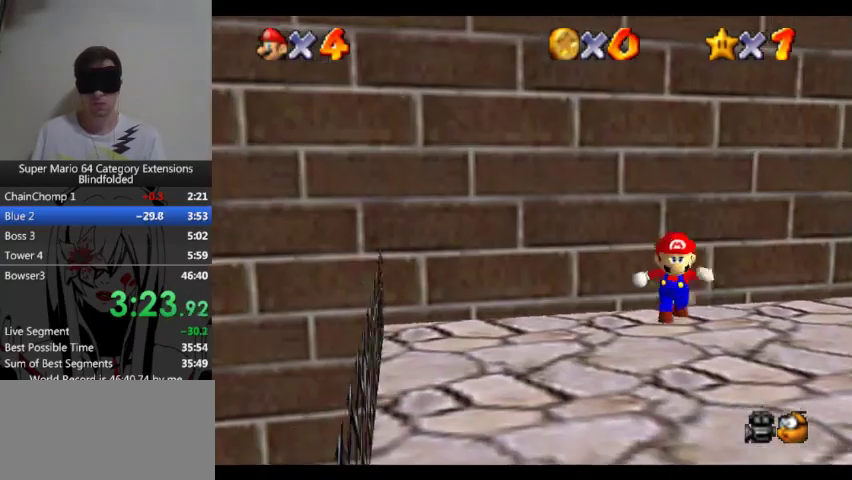
{"buttons": ["A"], "left_stick": "up", "events": [[367, "left_stick", "up"], [500, "A", "down"]]}
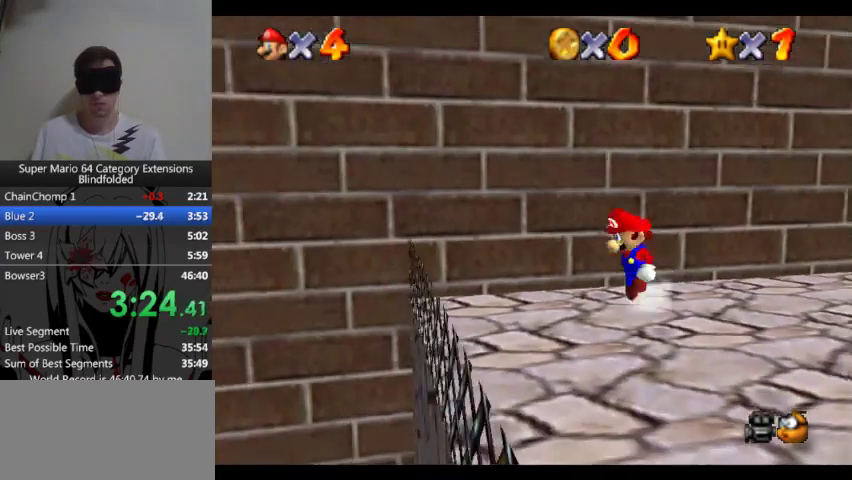
{"buttons": ["A"], "left_stick": "right", "events": [[400, "A", "up"], [467, "left_stick", "right"], [500, "A", "down"]]}
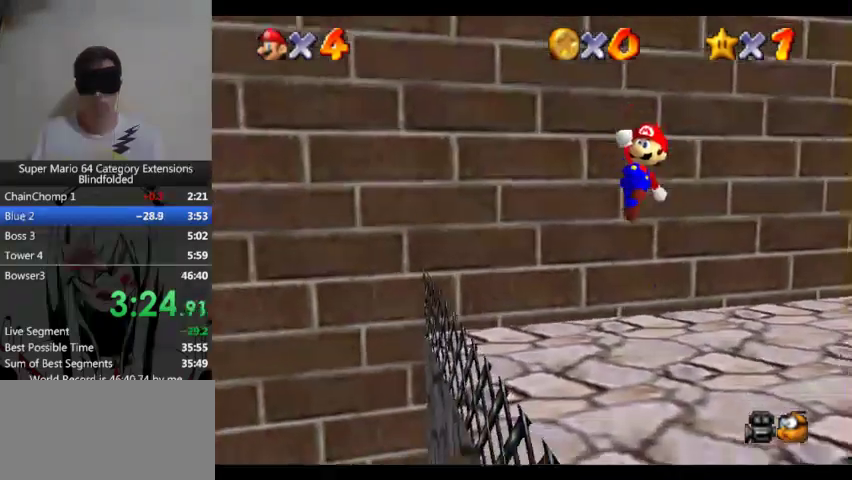
{"buttons": [], "left_stick": "center", "events": [[267, "left_stick", "center"], [367, "A", "up"]]}
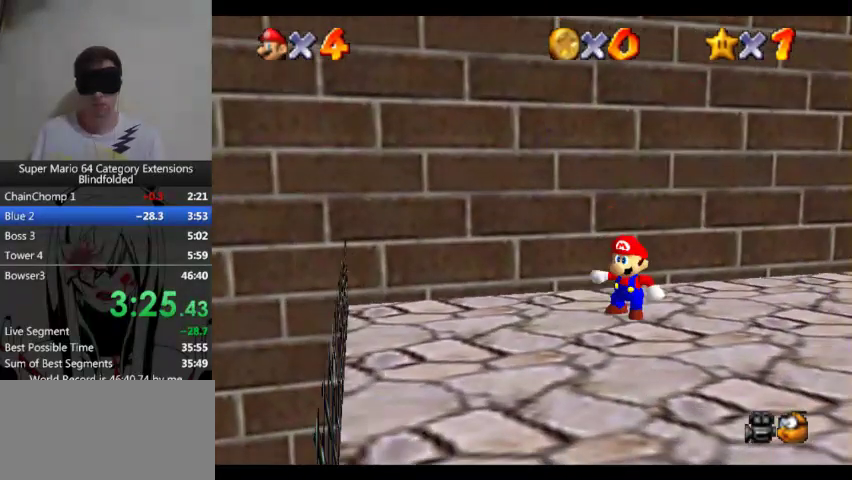
{"buttons": [], "left_stick": "left", "events": [[100, "left_stick", "left"]]}
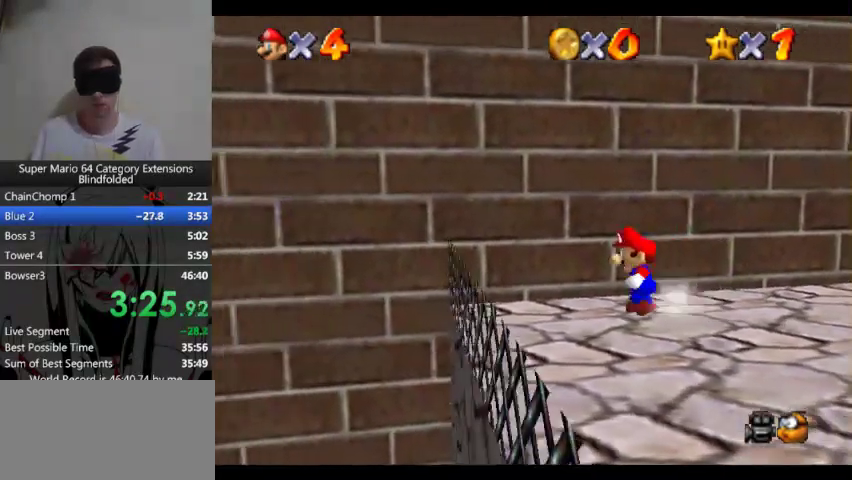
{"buttons": [], "left_stick": "left", "events": []}
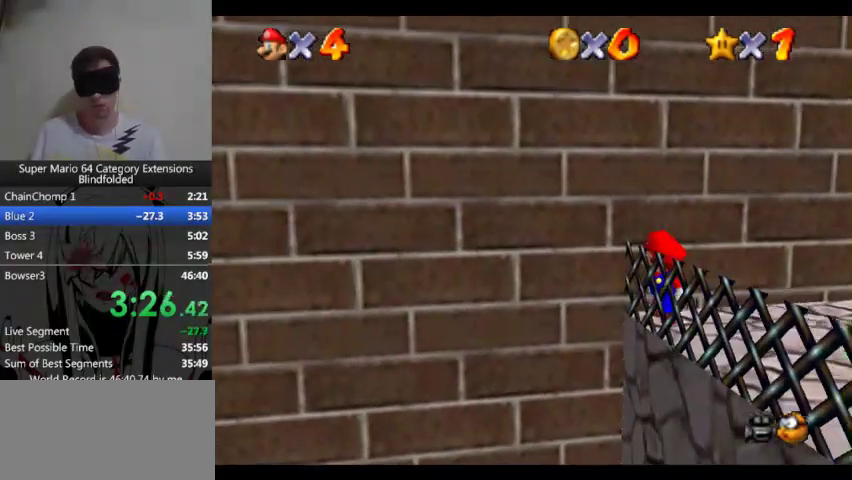
{"buttons": [], "left_stick": "left", "events": []}
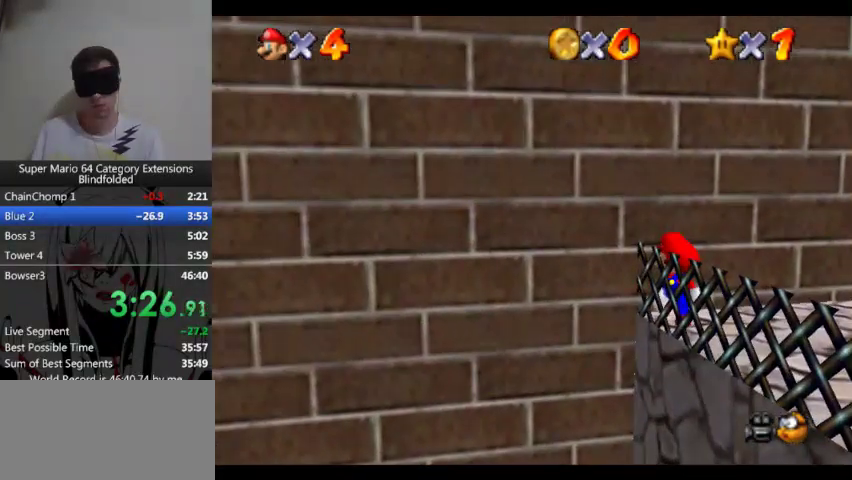
{"buttons": ["B"], "left_stick": "center", "events": [[67, "START", "down"], [167, "START", "up"], [167, "left_stick", "center"], [433, "B", "down"]]}
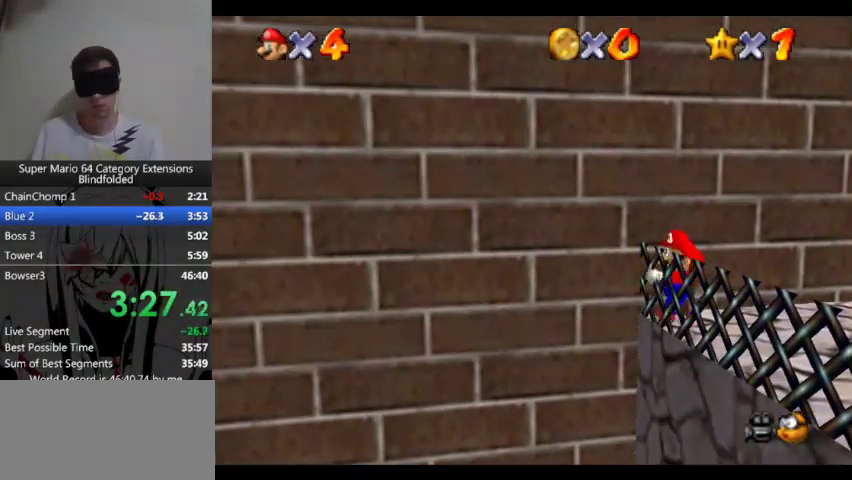
{"buttons": [], "left_stick": "center", "events": [[100, "B", "up"]]}
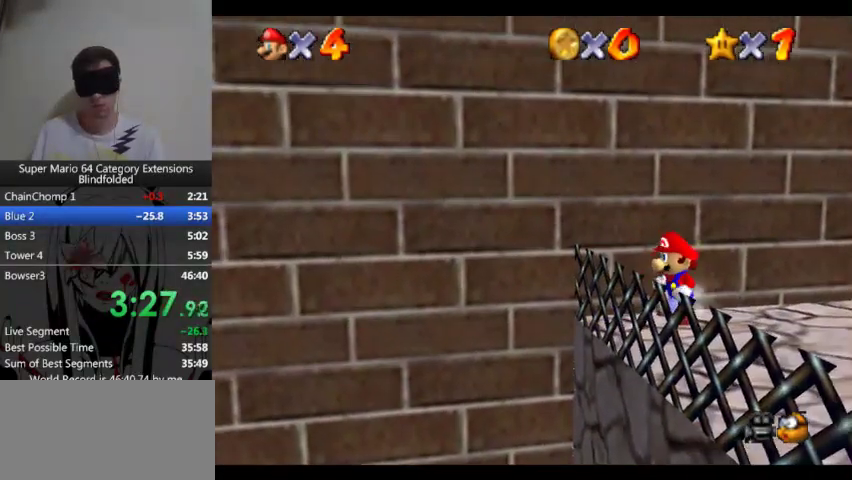
{"buttons": [], "left_stick": "center", "events": [[133, "A", "down"], [400, "A", "up"]]}
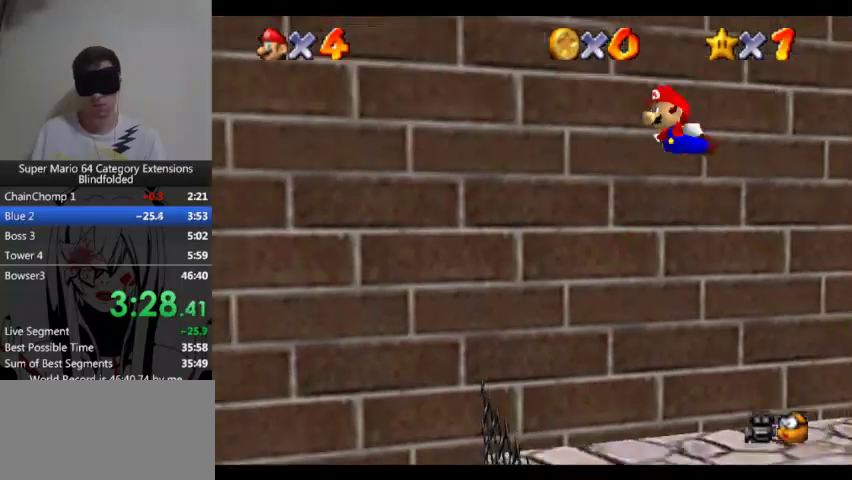
{"buttons": [], "left_stick": "center", "events": []}
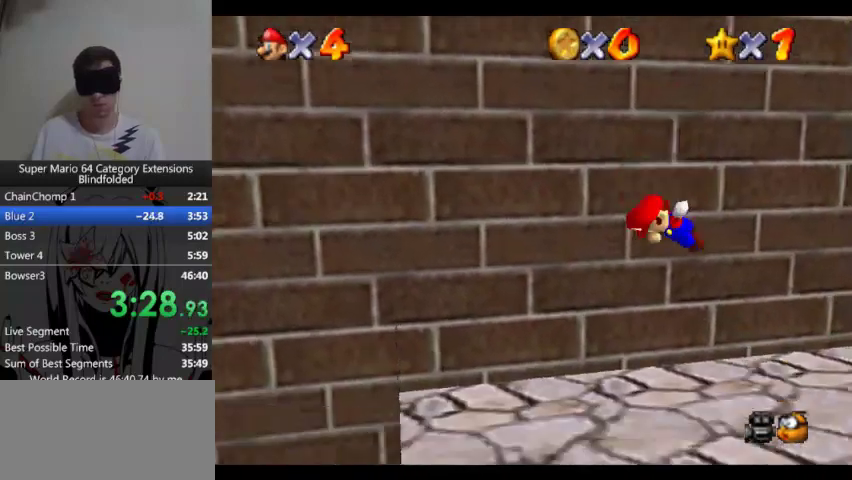
{"buttons": ["B"], "left_stick": "center", "events": [[433, "B", "down"]]}
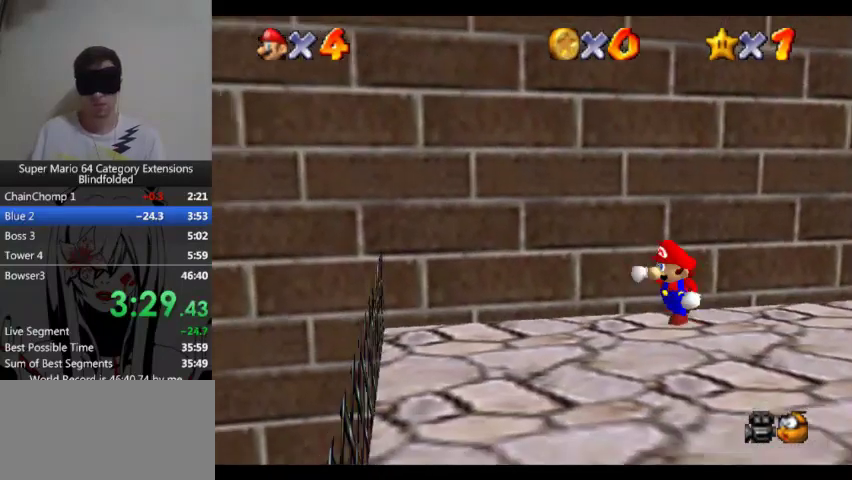
{"buttons": [], "left_stick": "center", "events": [[133, "B", "up"], [333, "DPAD_RIGHT", "down"], [500, "DPAD_RIGHT", "up"]]}
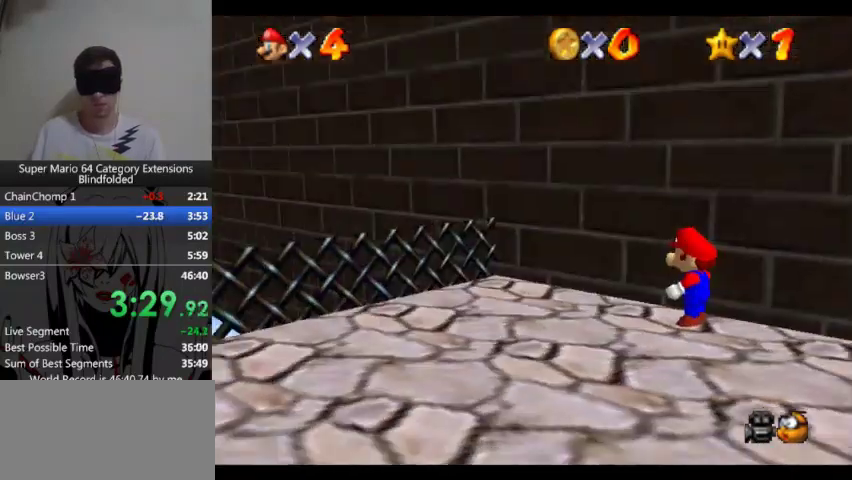
{"buttons": [], "left_stick": "center", "events": [[100, "DPAD_LEFT", "down"], [233, "DPAD_LEFT", "up"]]}
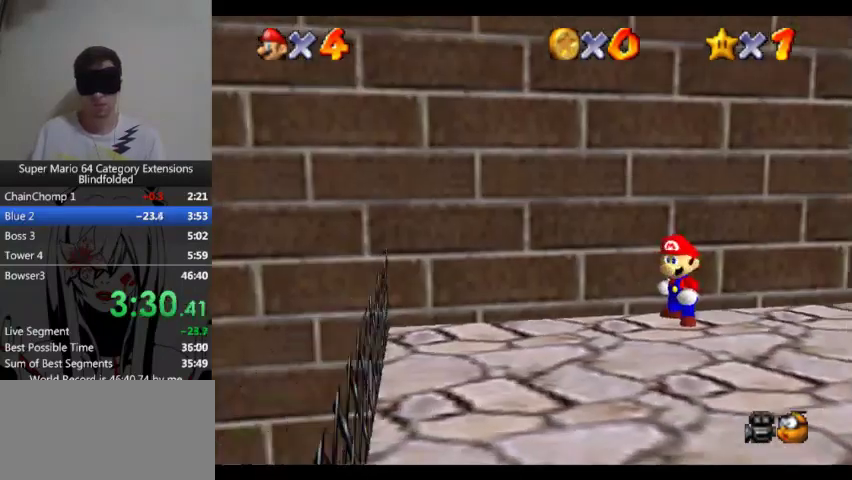
{"buttons": [], "left_stick": "down", "events": [[333, "left_stick", "down"]]}
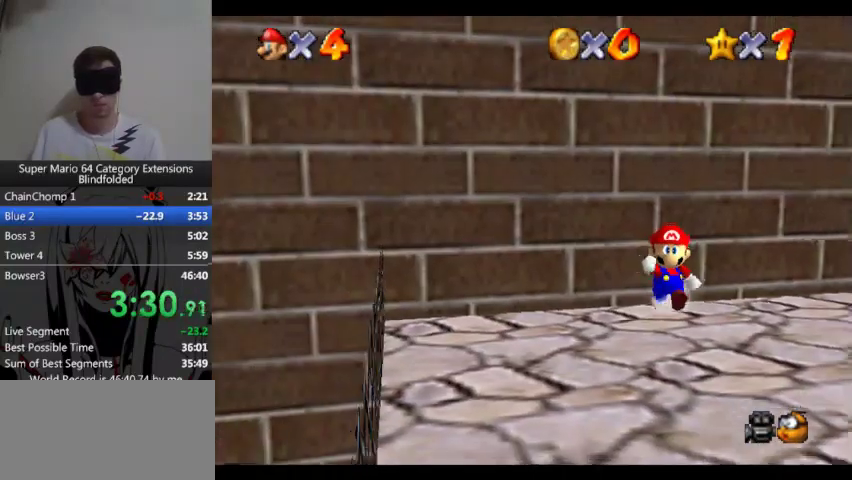
{"buttons": [], "left_stick": "up", "events": [[333, "left_stick", "up"]]}